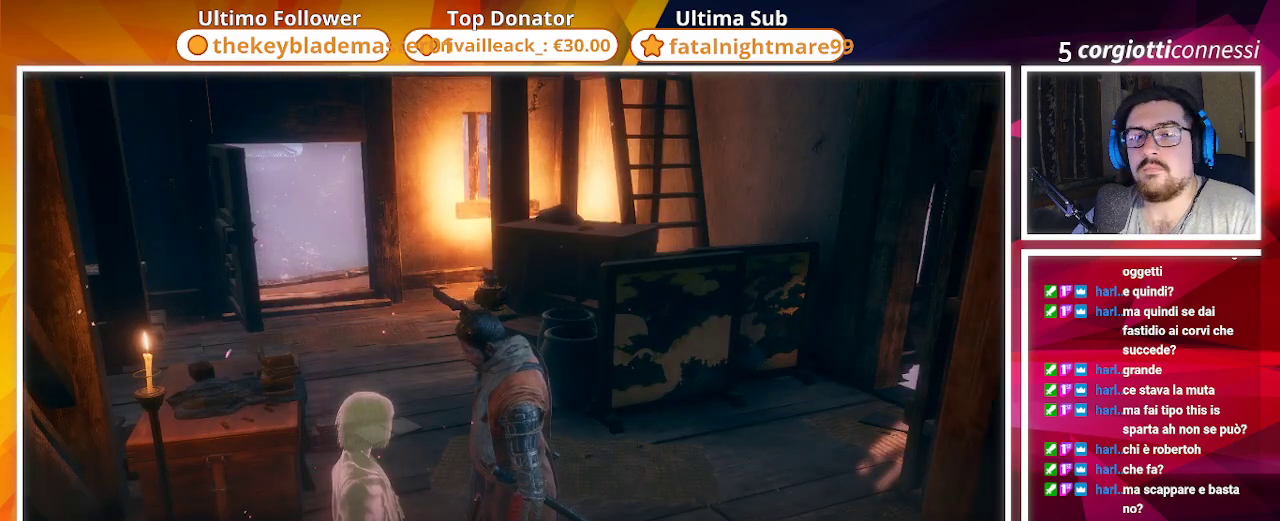
Gameplay with a controller (PlayStation layout); each line is a JSON object with the inputs held at the frame after it (dt_ms = milliseconds from this image to that frame). "events" lists button and stick changes between this image and that frame as [ms after this image, input, new state], when the widget could be followed in between.
{"dt_ms": 500, "buttons": [], "left_stick": "center", "right_stick": "left", "events": [[250, "right_stick", "left"]]}
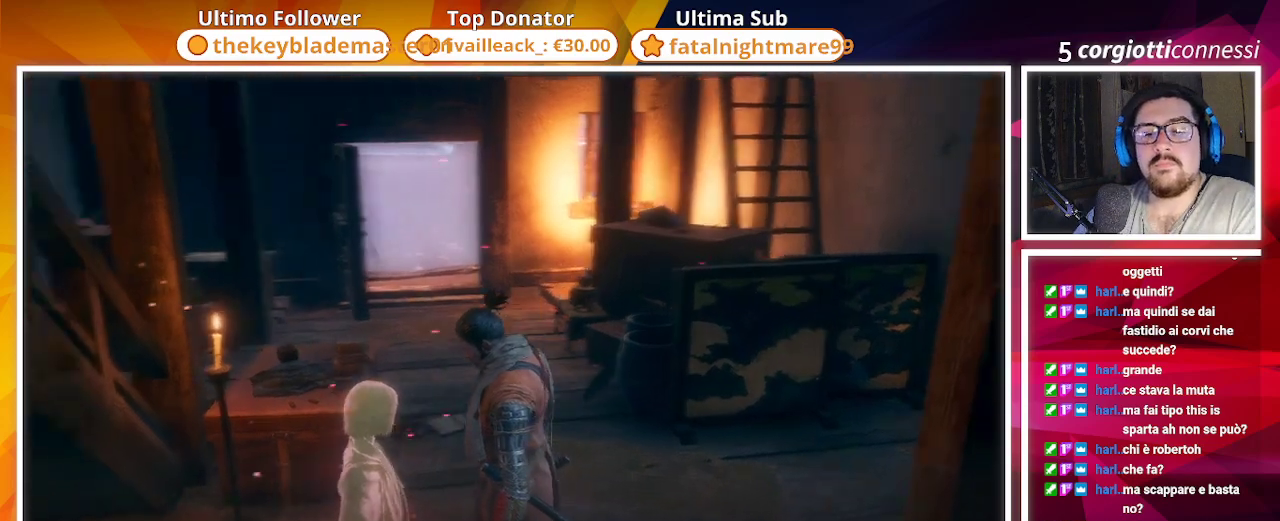
{"dt_ms": 500, "buttons": [], "left_stick": "center", "right_stick": "center", "events": [[100, "right_stick", "center"]]}
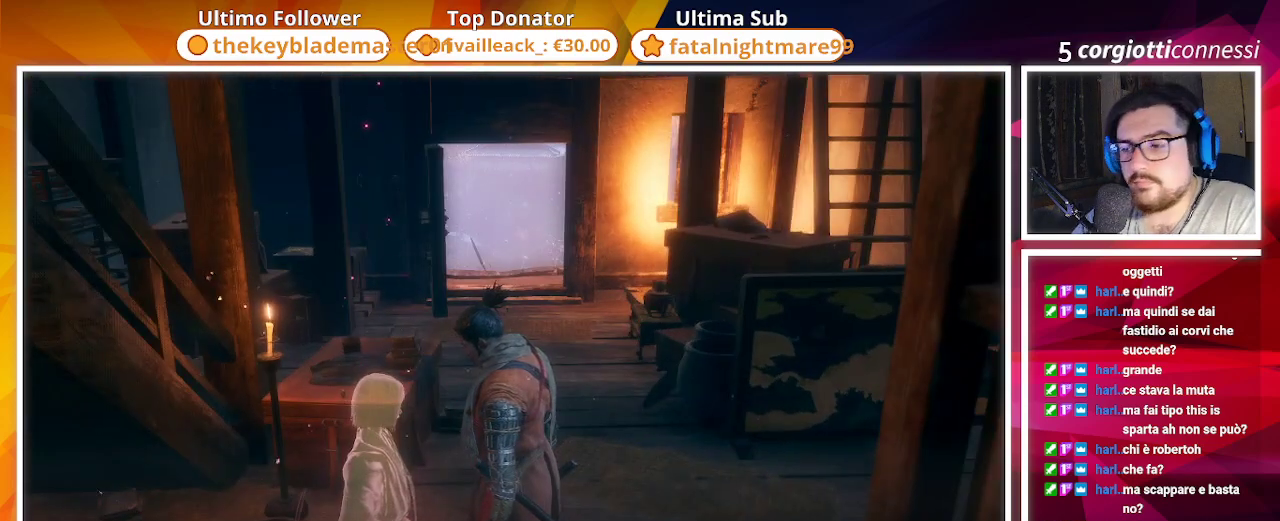
{"dt_ms": 500, "buttons": [], "left_stick": "center", "right_stick": "center", "events": []}
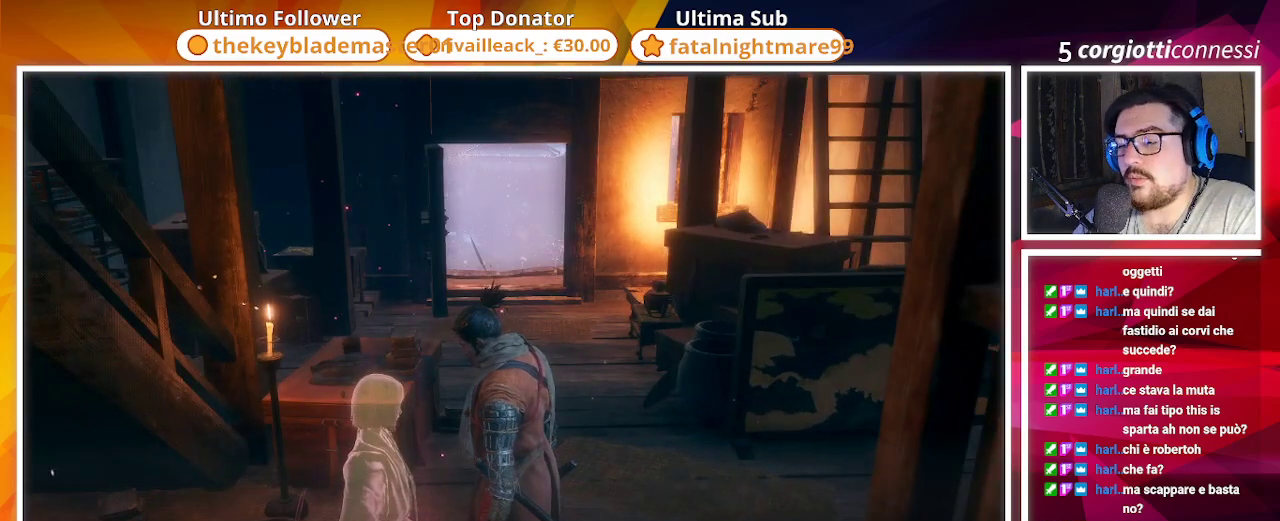
{"dt_ms": 500, "buttons": [], "left_stick": "center", "right_stick": "center", "events": []}
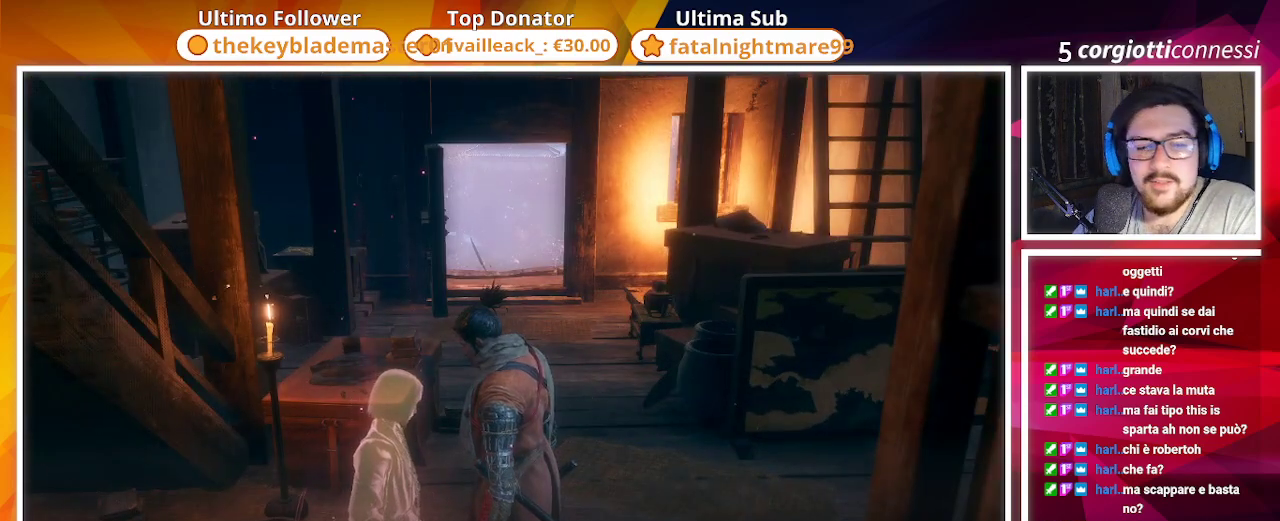
{"dt_ms": 500, "buttons": [], "left_stick": "center", "right_stick": "center", "events": []}
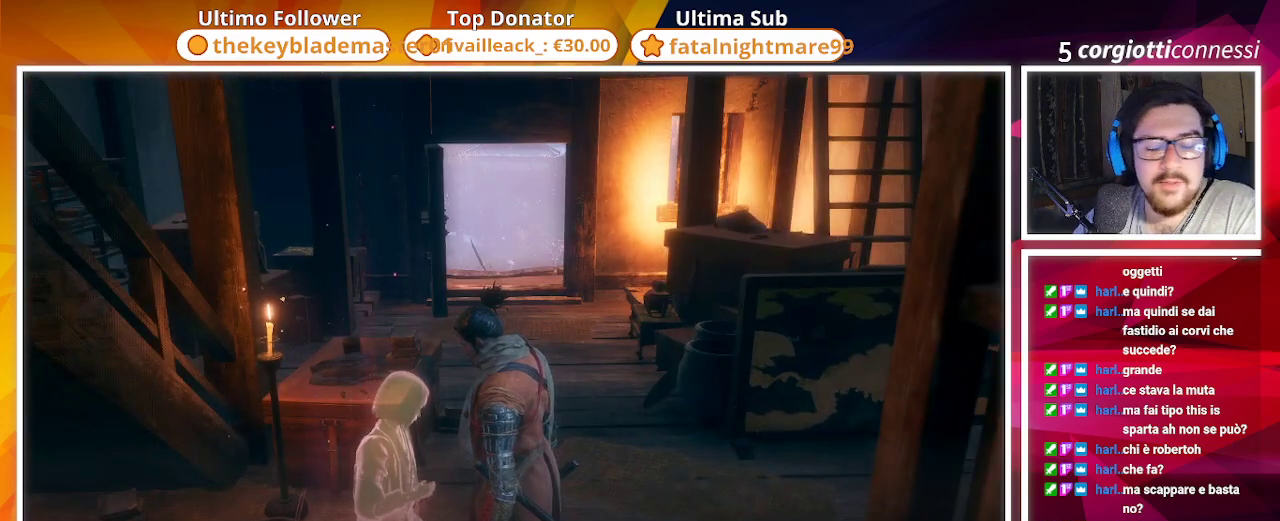
{"dt_ms": 500, "buttons": [], "left_stick": "center", "right_stick": "center", "events": []}
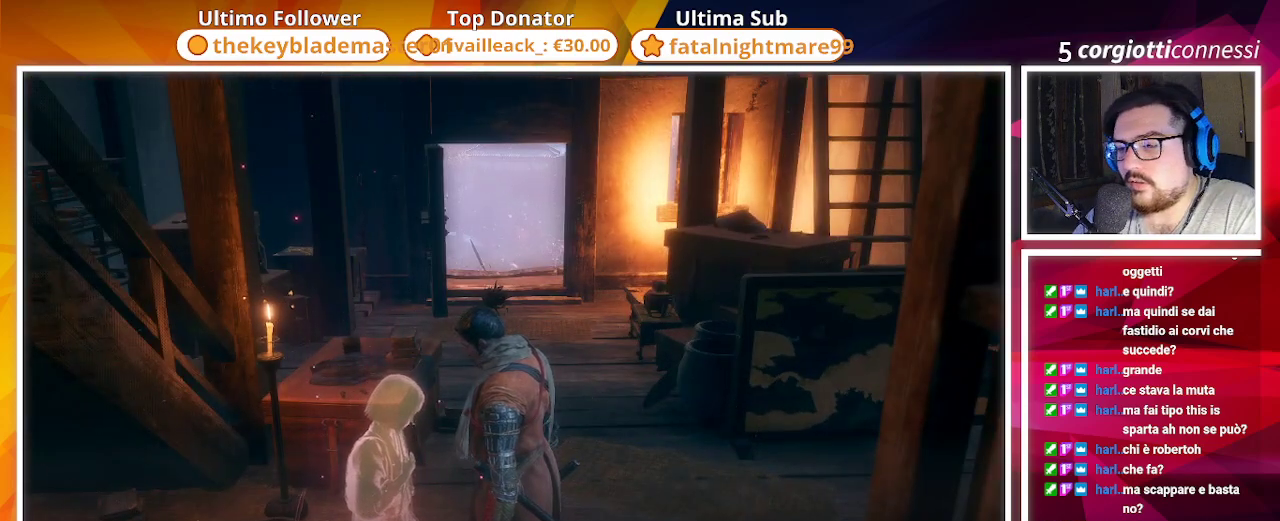
{"dt_ms": 500, "buttons": ["CROSS"], "left_stick": "center", "right_stick": "center", "events": [[400, "CROSS", "down"]]}
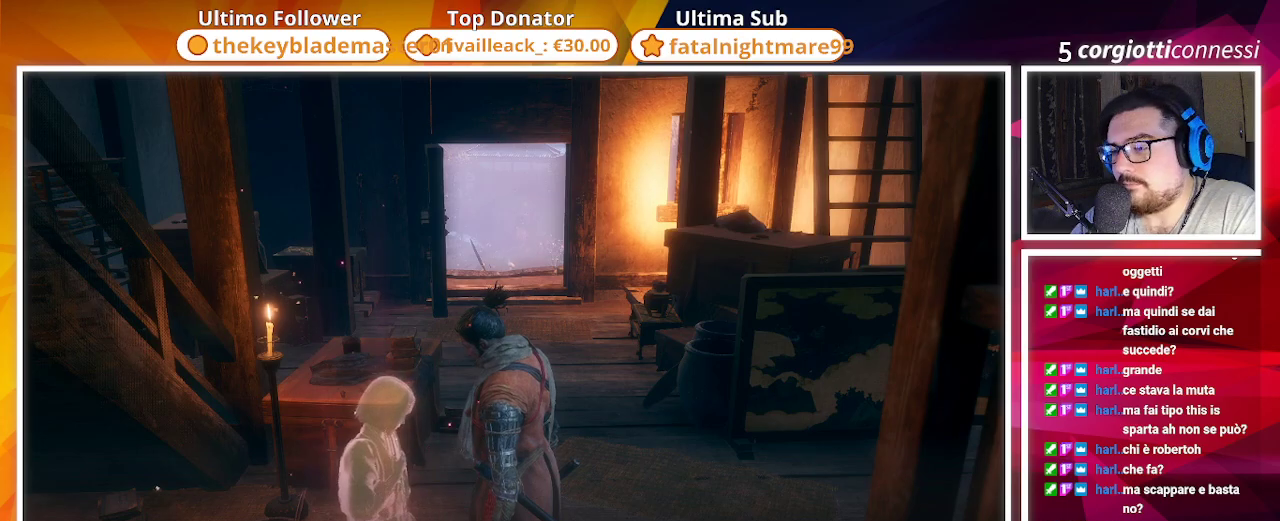
{"dt_ms": 500, "buttons": [], "left_stick": "center", "right_stick": "center", "events": [[17, "CROSS", "up"]]}
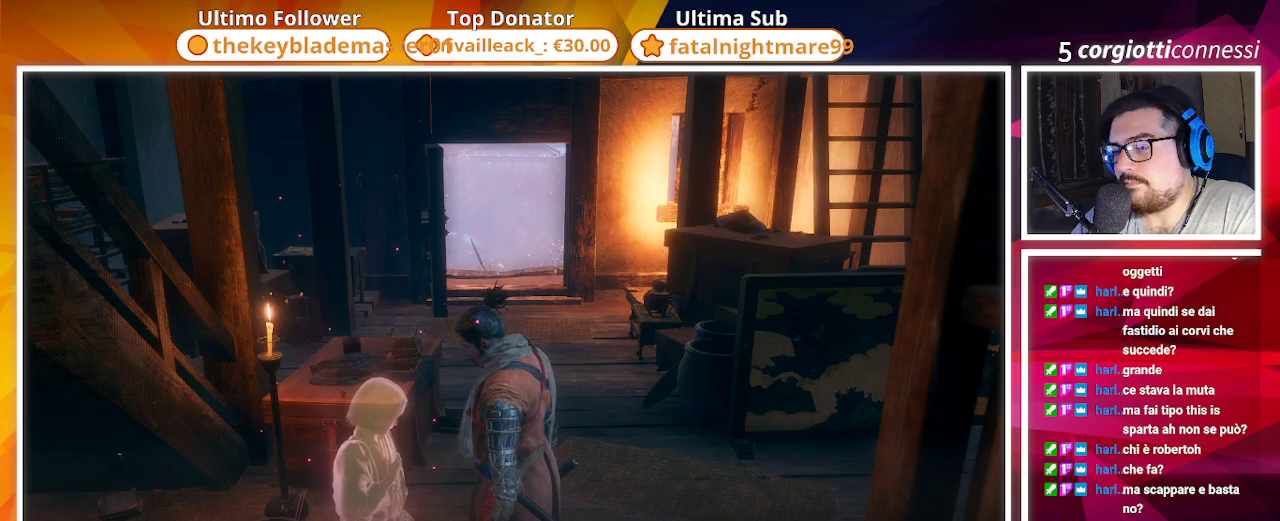
{"dt_ms": 500, "buttons": [], "left_stick": "center", "right_stick": "center", "events": []}
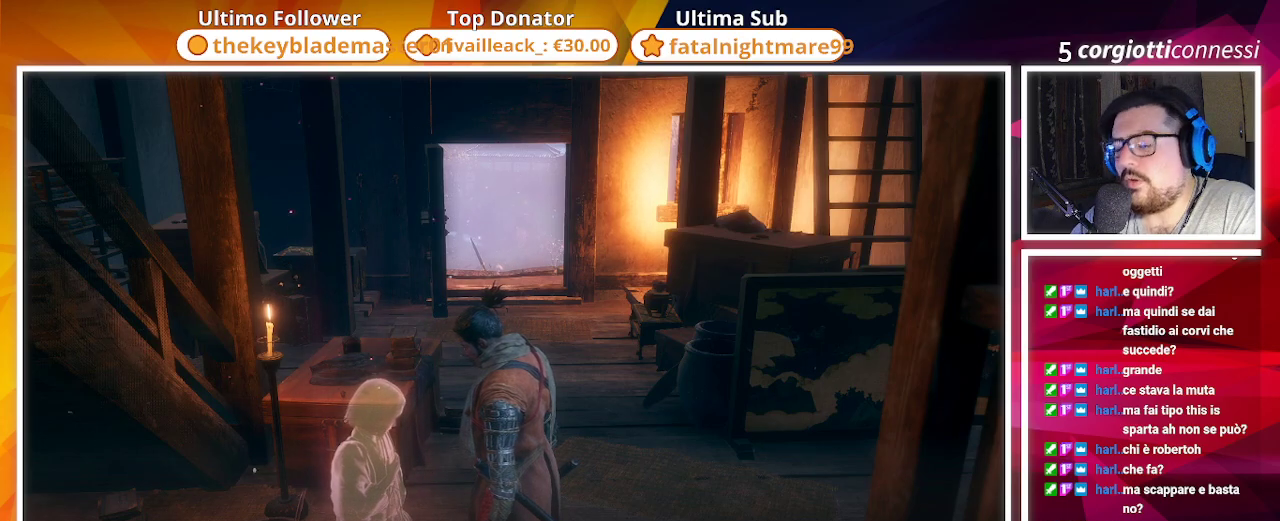
{"dt_ms": 500, "buttons": [], "left_stick": "center", "right_stick": "center", "events": [[217, "CROSS", "down"], [350, "CROSS", "up"]]}
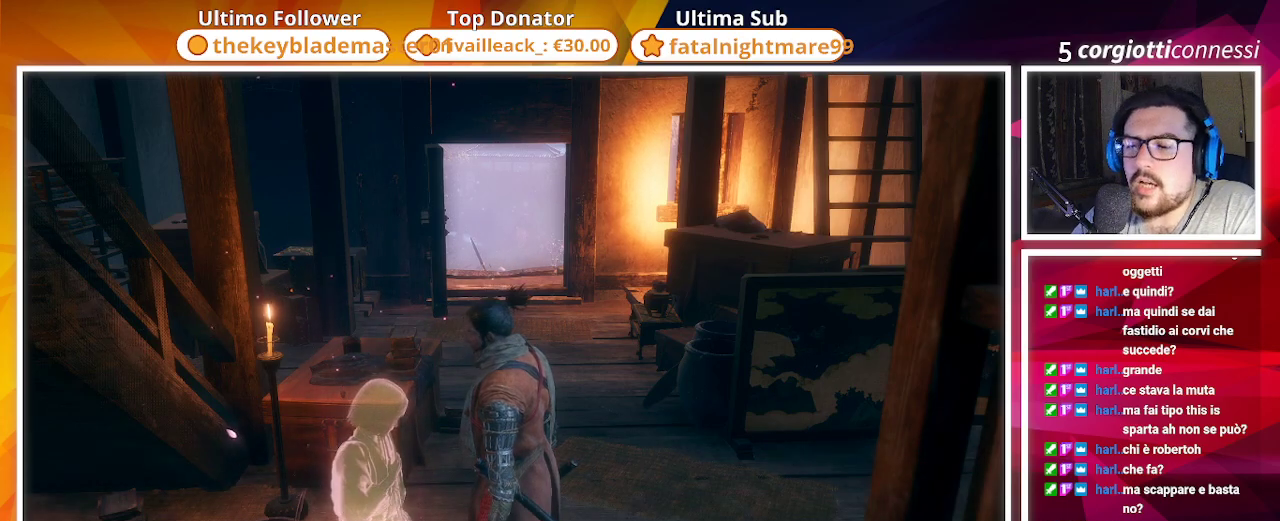
{"dt_ms": 500, "buttons": [], "left_stick": "center", "right_stick": "center", "events": []}
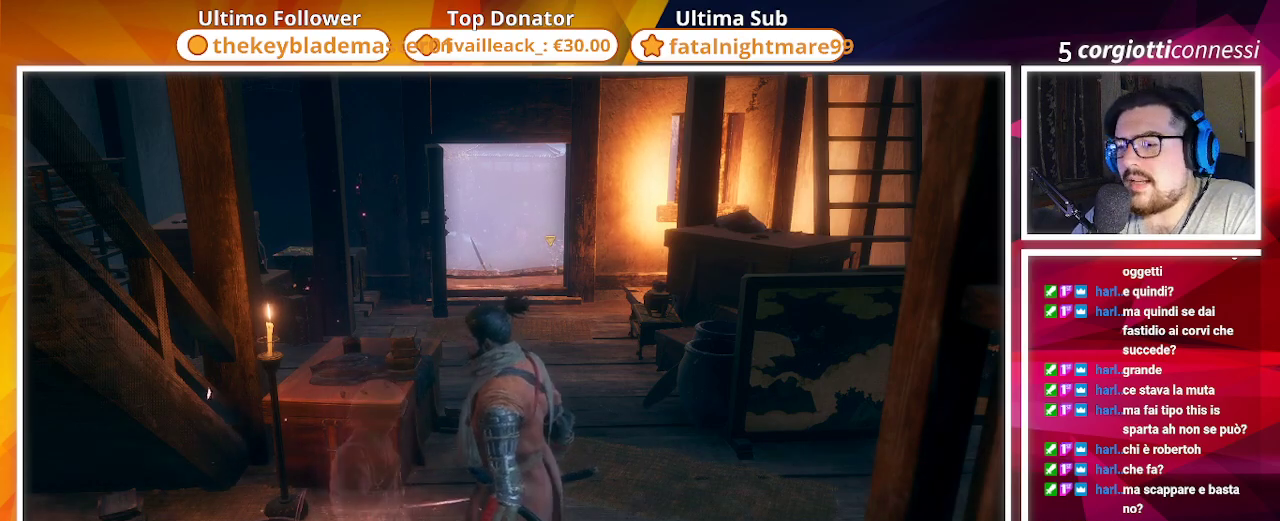
{"dt_ms": 500, "buttons": [], "left_stick": "up", "right_stick": "center", "events": [[167, "L3", "down"], [317, "left_stick", "up"], [333, "L3", "up"]]}
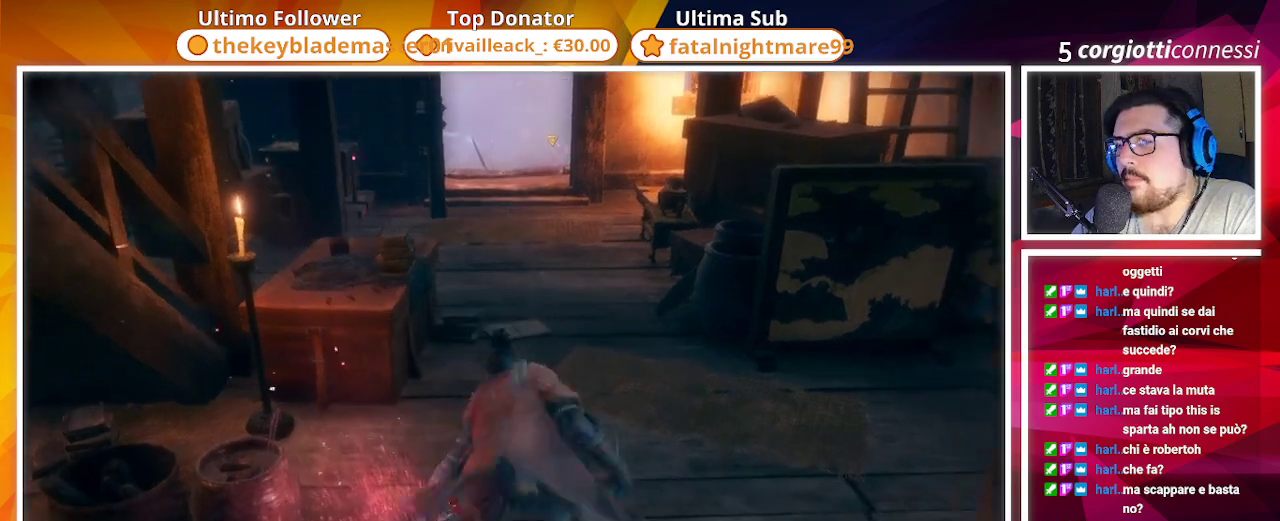
{"dt_ms": 500, "buttons": [], "left_stick": "up", "right_stick": "center", "events": []}
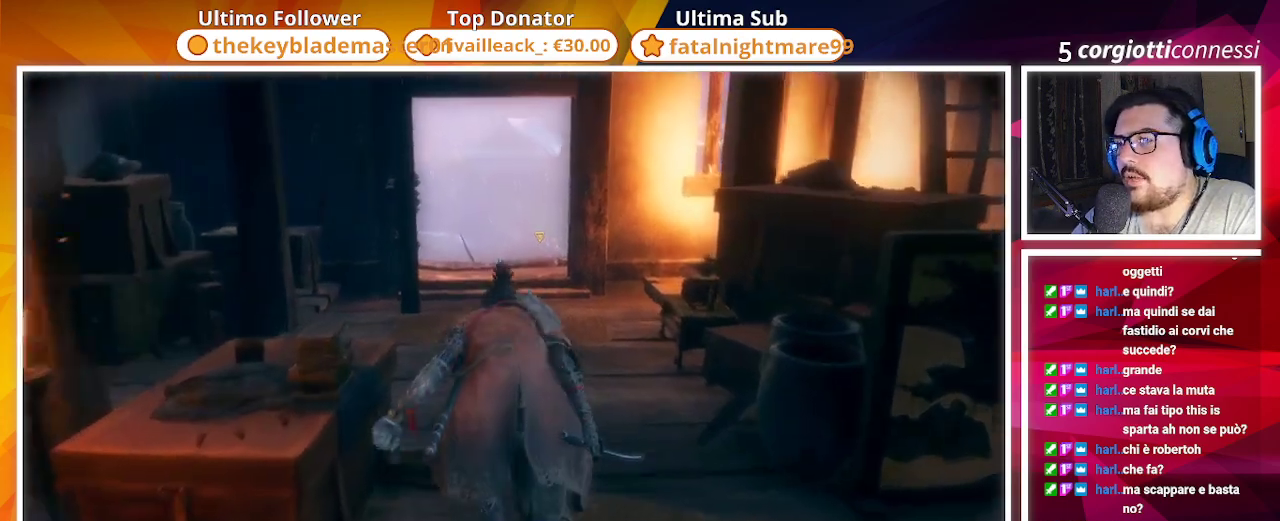
{"dt_ms": 500, "buttons": [], "left_stick": "up-left", "right_stick": "center", "events": [[117, "right_stick", "down-left"], [300, "right_stick", "center"], [450, "left_stick", "up-left"]]}
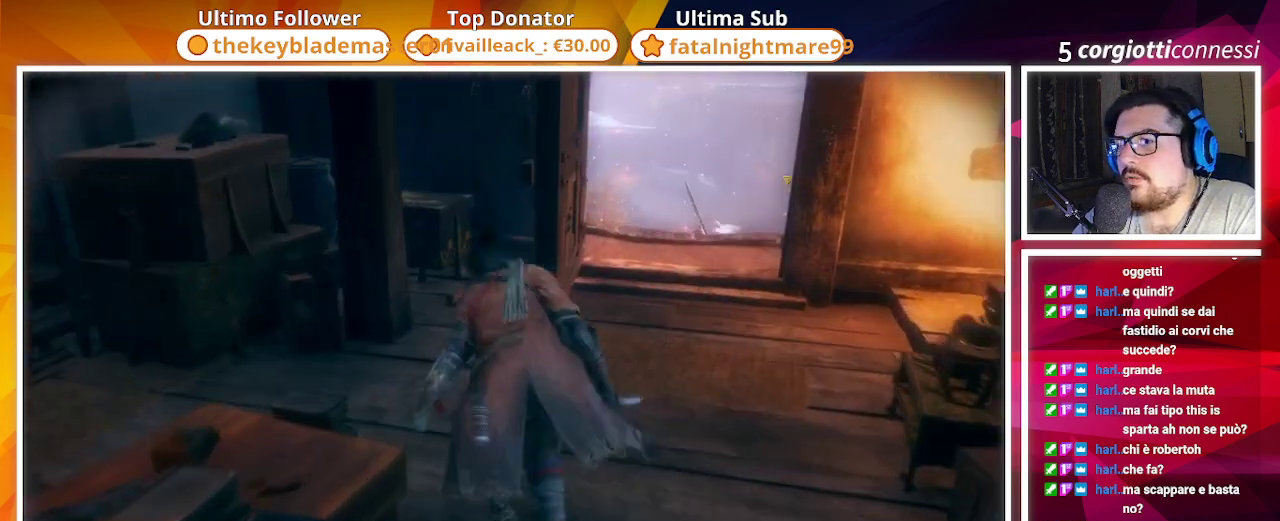
{"dt_ms": 500, "buttons": [], "left_stick": "up-left", "right_stick": "left", "events": [[50, "right_stick", "left"]]}
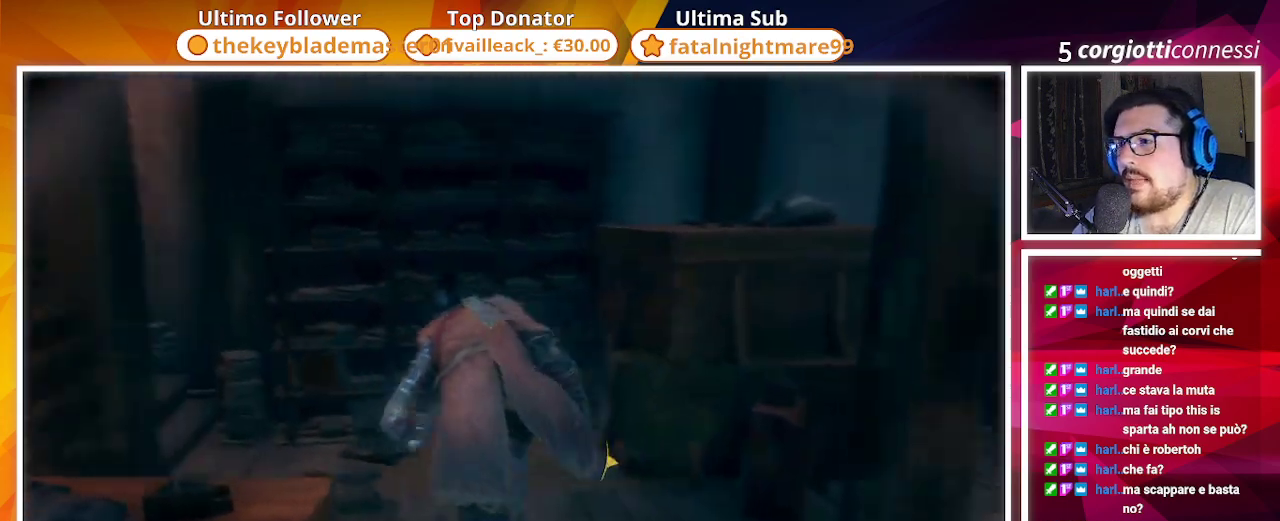
{"dt_ms": 500, "buttons": [], "left_stick": "up", "right_stick": "center", "events": [[33, "left_stick", "up"], [417, "right_stick", "center"]]}
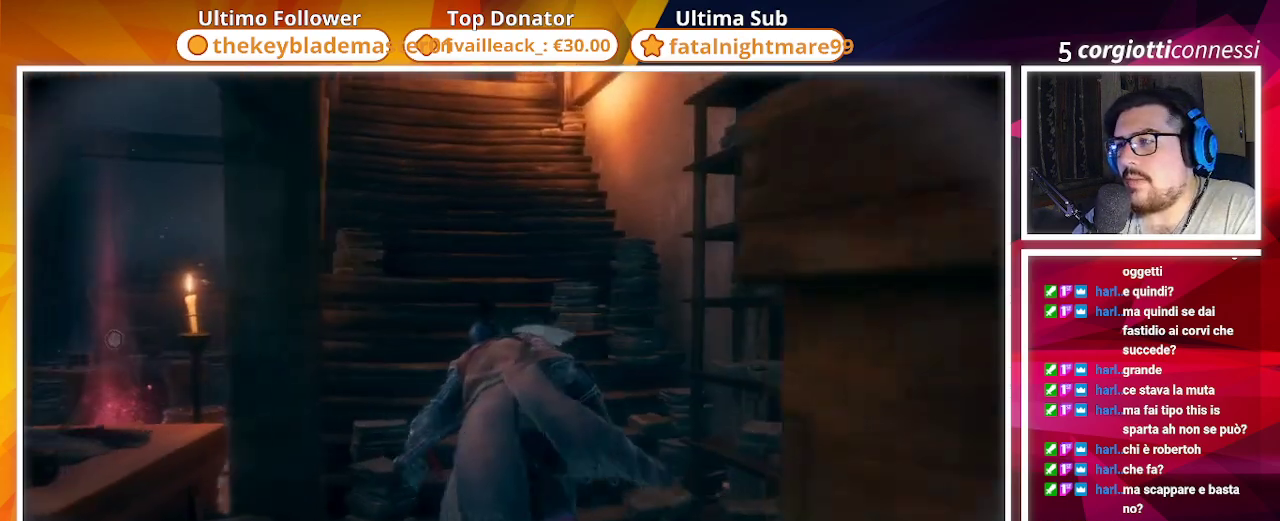
{"dt_ms": 500, "buttons": [], "left_stick": "up", "right_stick": "center", "events": []}
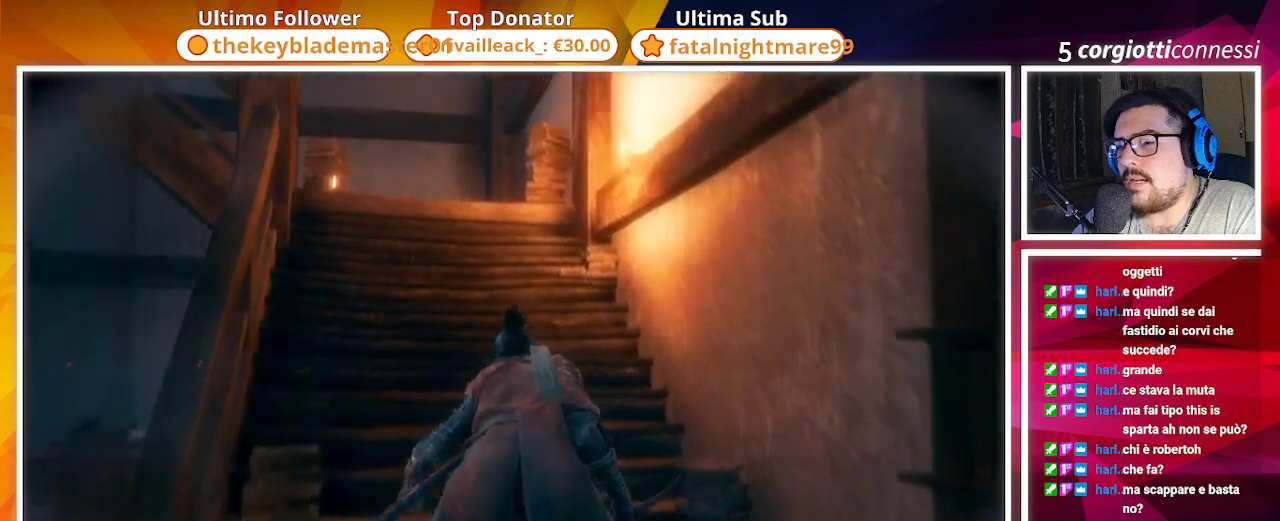
{"dt_ms": 500, "buttons": [], "left_stick": "up", "right_stick": "center", "events": [[67, "right_stick", "down-left"], [200, "right_stick", "center"]]}
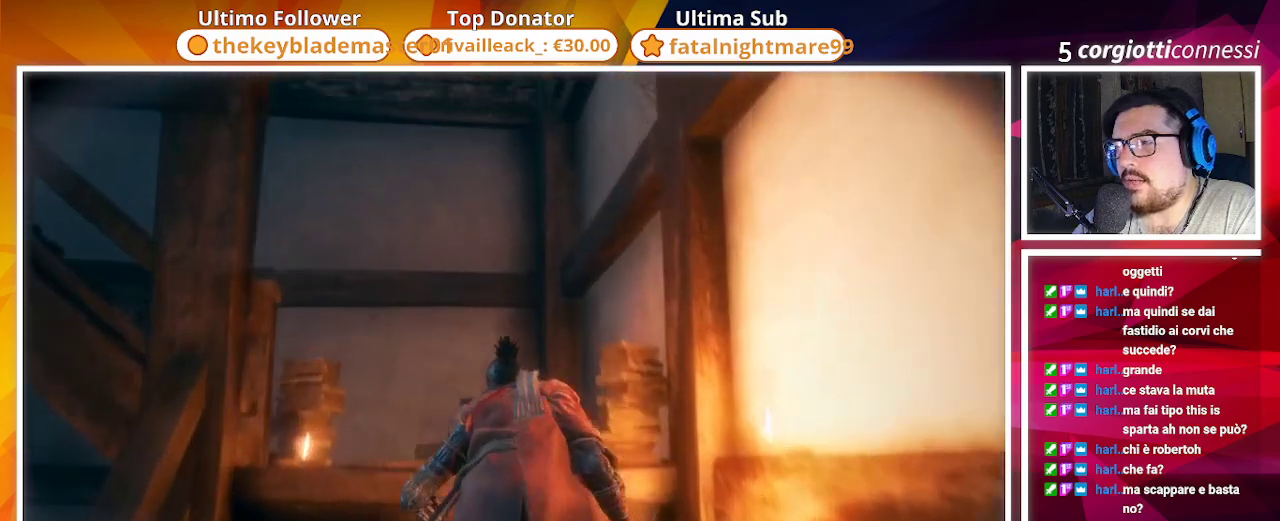
{"dt_ms": 500, "buttons": [], "left_stick": "up", "right_stick": "down-left", "events": [[17, "right_stick", "down-left"]]}
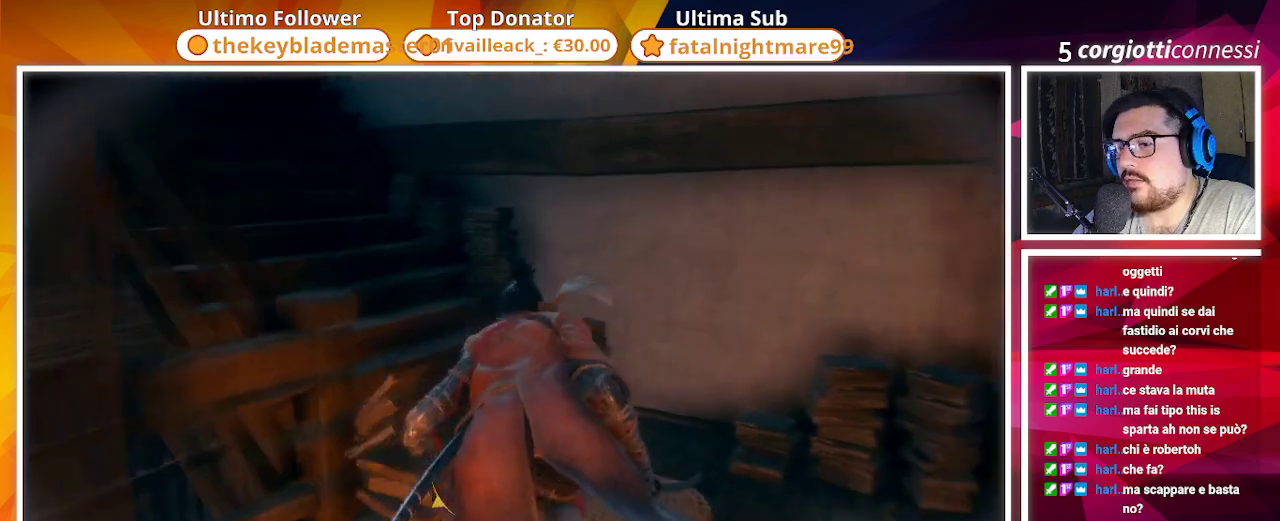
{"dt_ms": 500, "buttons": [], "left_stick": "up", "right_stick": "up-left", "events": [[50, "right_stick", "left"], [233, "right_stick", "up-left"], [333, "right_stick", "left"], [467, "right_stick", "up-left"]]}
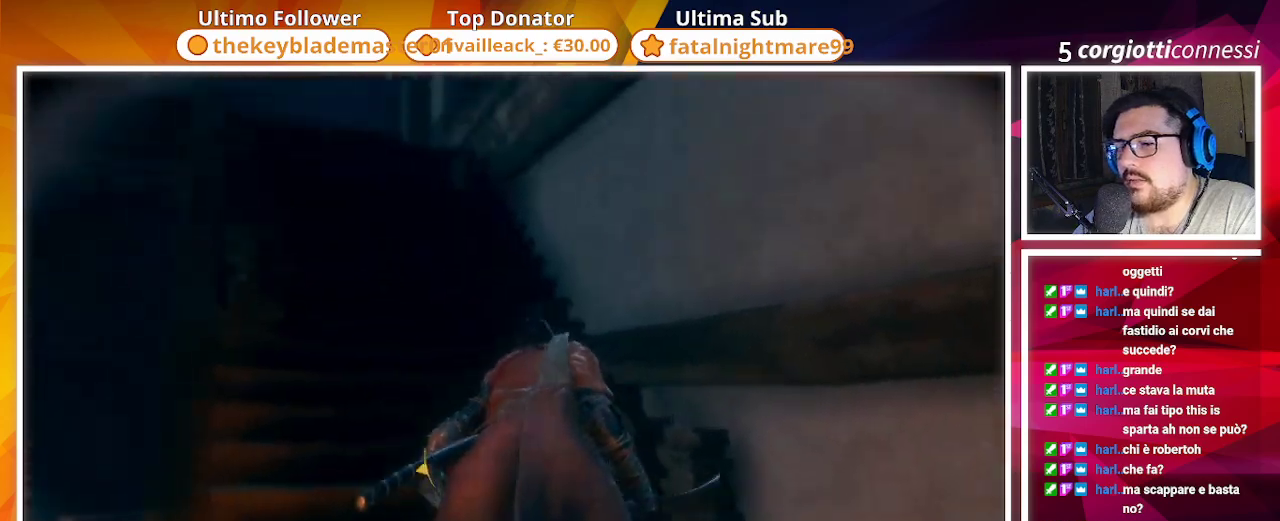
{"dt_ms": 500, "buttons": [], "left_stick": "up", "right_stick": "center", "events": [[233, "right_stick", "center"]]}
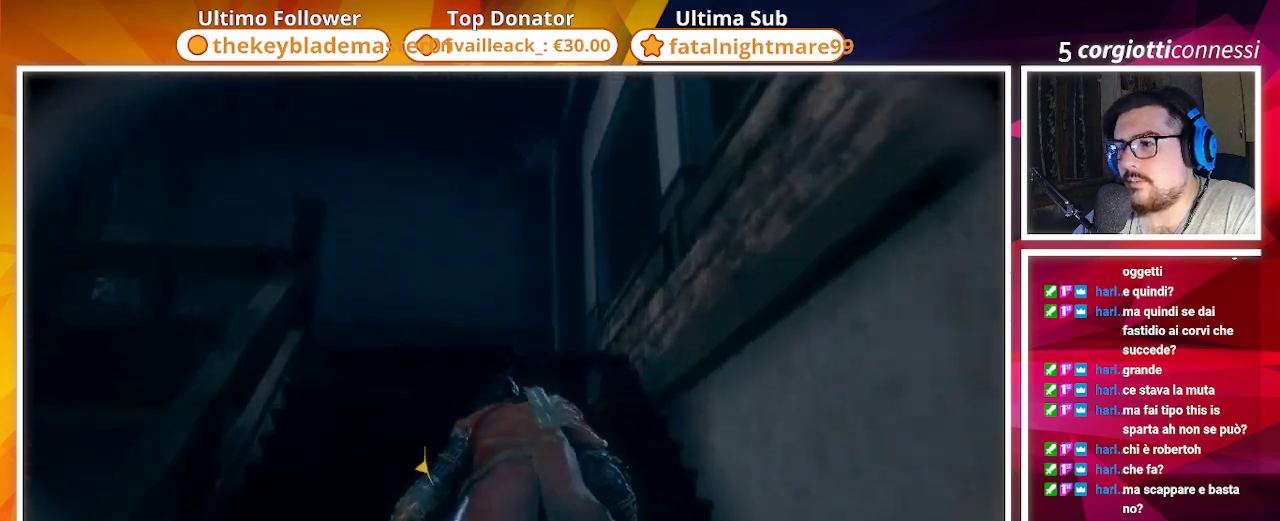
{"dt_ms": 500, "buttons": [], "left_stick": "up", "right_stick": "down-left", "events": [[100, "right_stick", "down-left"]]}
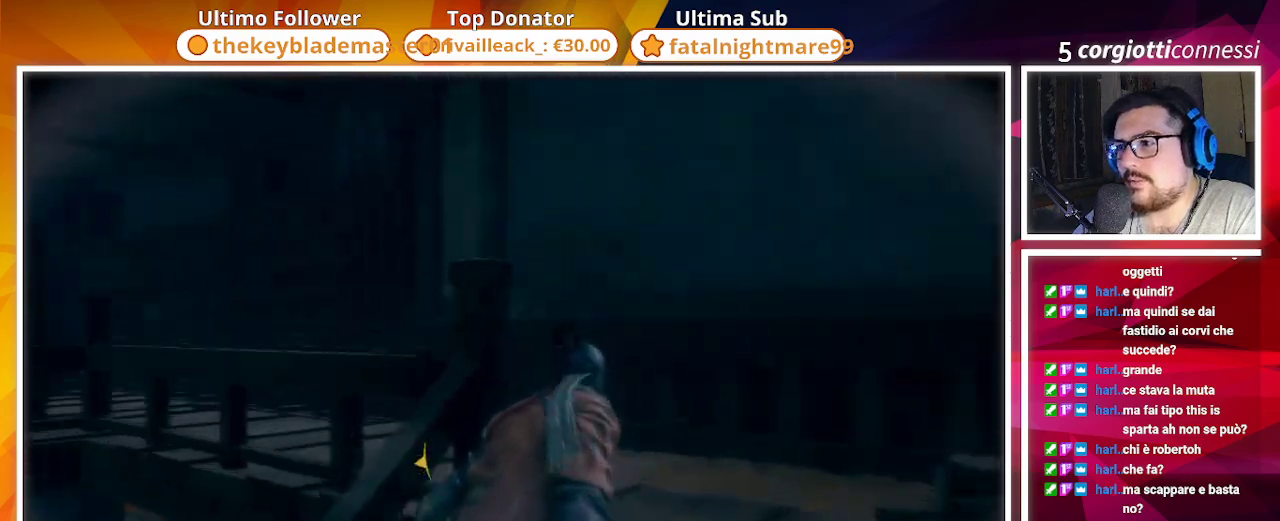
{"dt_ms": 500, "buttons": [], "left_stick": "up", "right_stick": "center", "events": [[467, "right_stick", "center"]]}
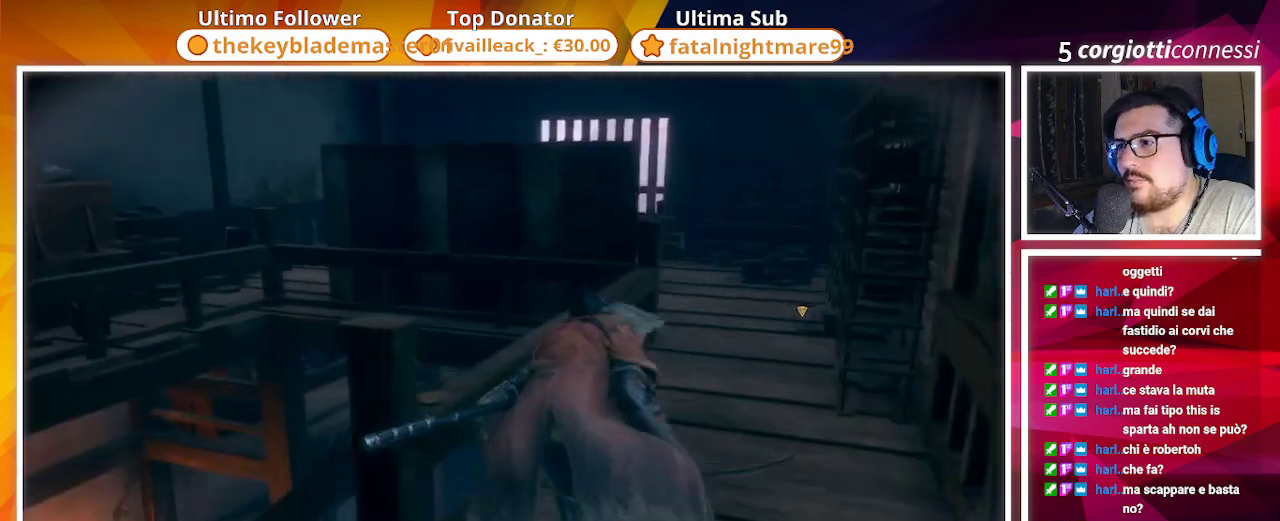
{"dt_ms": 500, "buttons": [], "left_stick": "up", "right_stick": "center", "events": []}
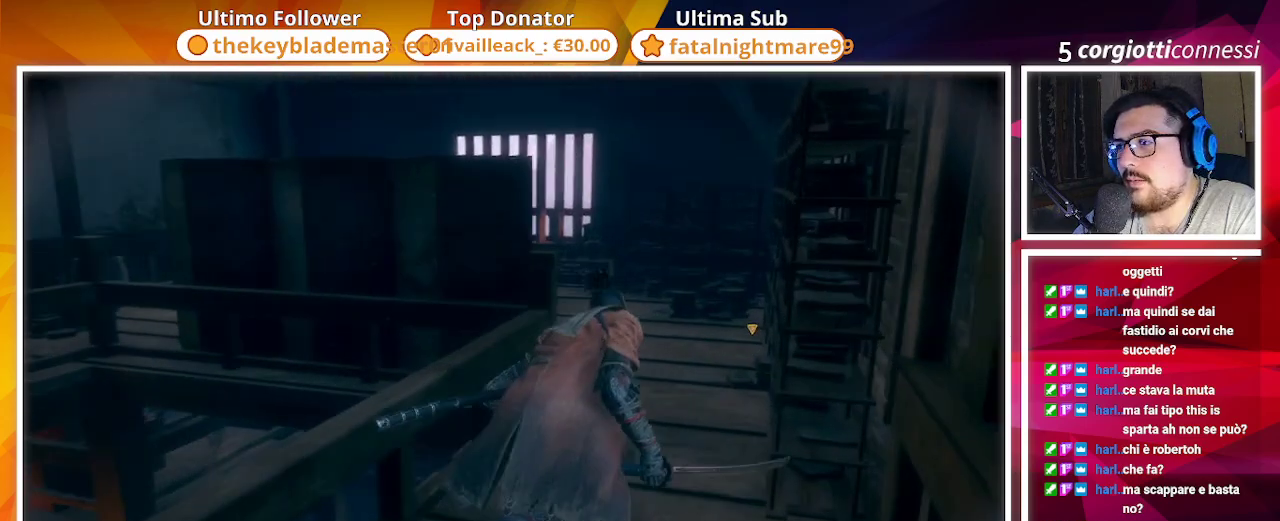
{"dt_ms": 500, "buttons": [], "left_stick": "up", "right_stick": "left", "events": [[283, "right_stick", "left"]]}
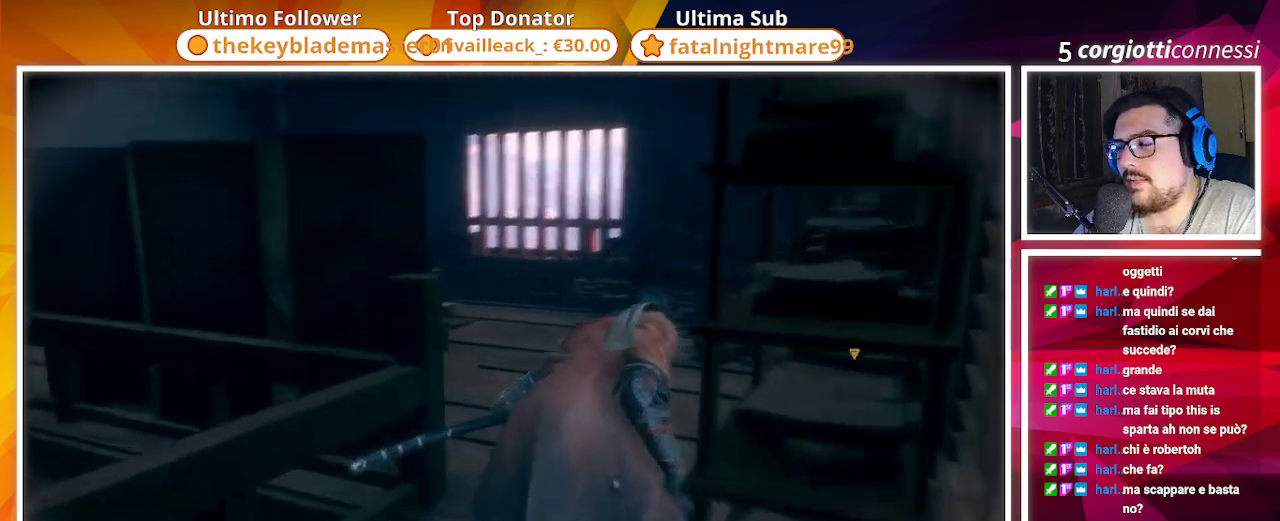
{"dt_ms": 500, "buttons": [], "left_stick": "up", "right_stick": "left", "events": []}
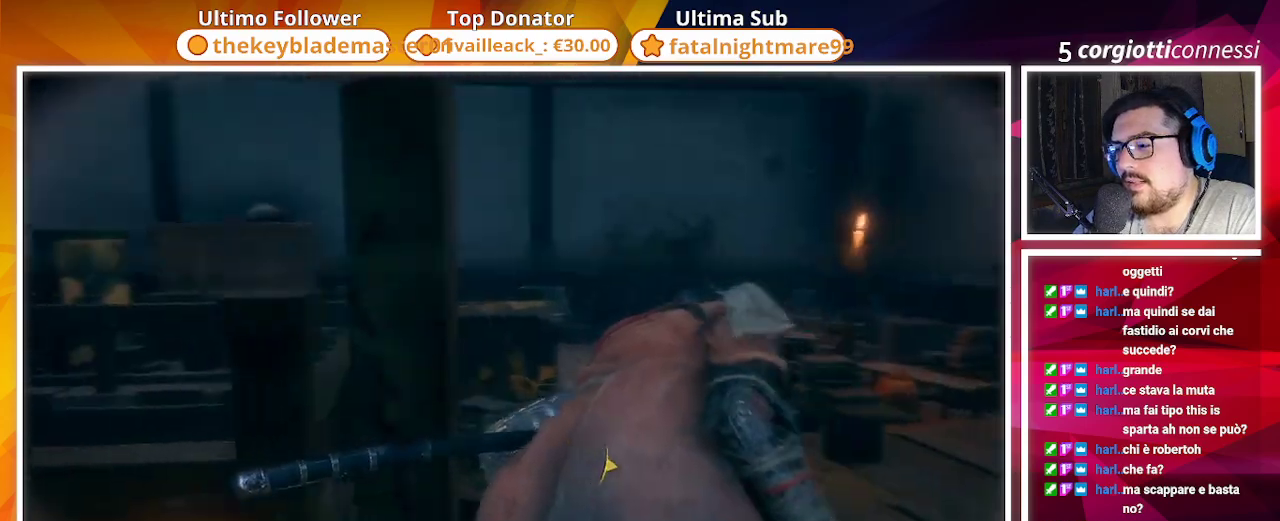
{"dt_ms": 500, "buttons": ["DPAD_RIGHT"], "left_stick": "center", "right_stick": "center", "events": [[17, "right_stick", "center"], [233, "left_stick", "center"], [383, "DPAD_RIGHT", "down"]]}
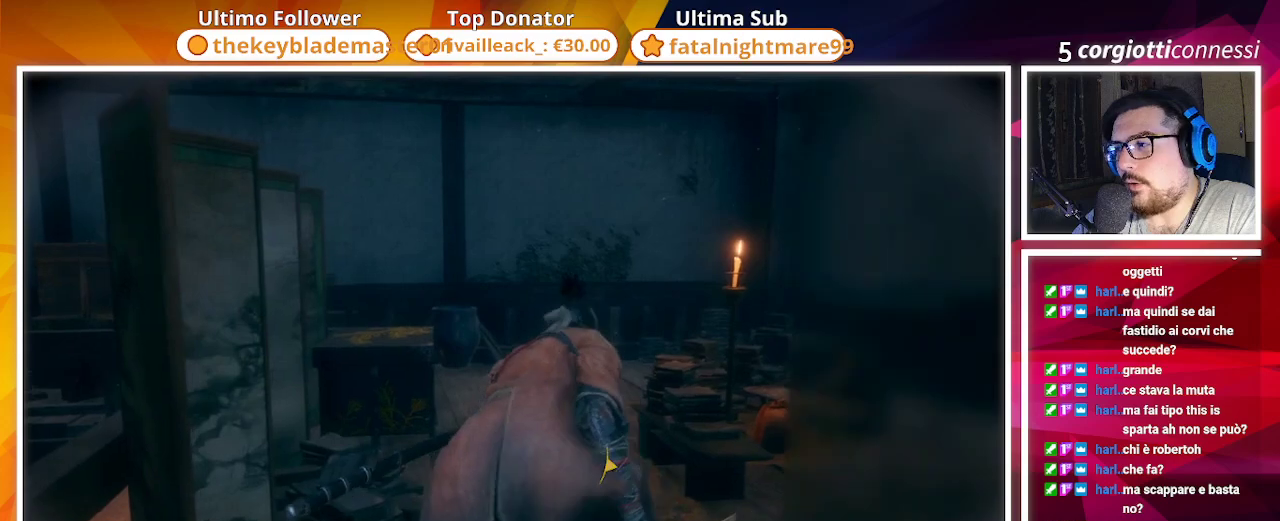
{"dt_ms": 1000, "buttons": [], "left_stick": "center", "right_stick": "center"}
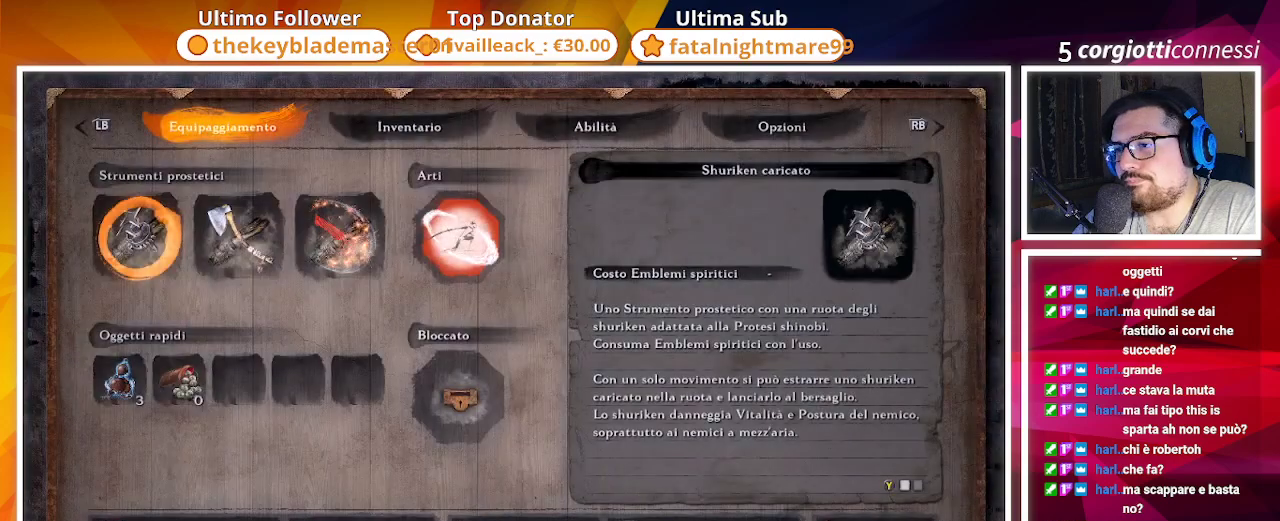
{"dt_ms": 500, "buttons": ["DPAD_RIGHT"], "left_stick": "center", "right_stick": "center", "events": [[100, "DPAD_UP", "down"], [200, "DPAD_UP", "up"], [433, "DPAD_RIGHT", "down"]]}